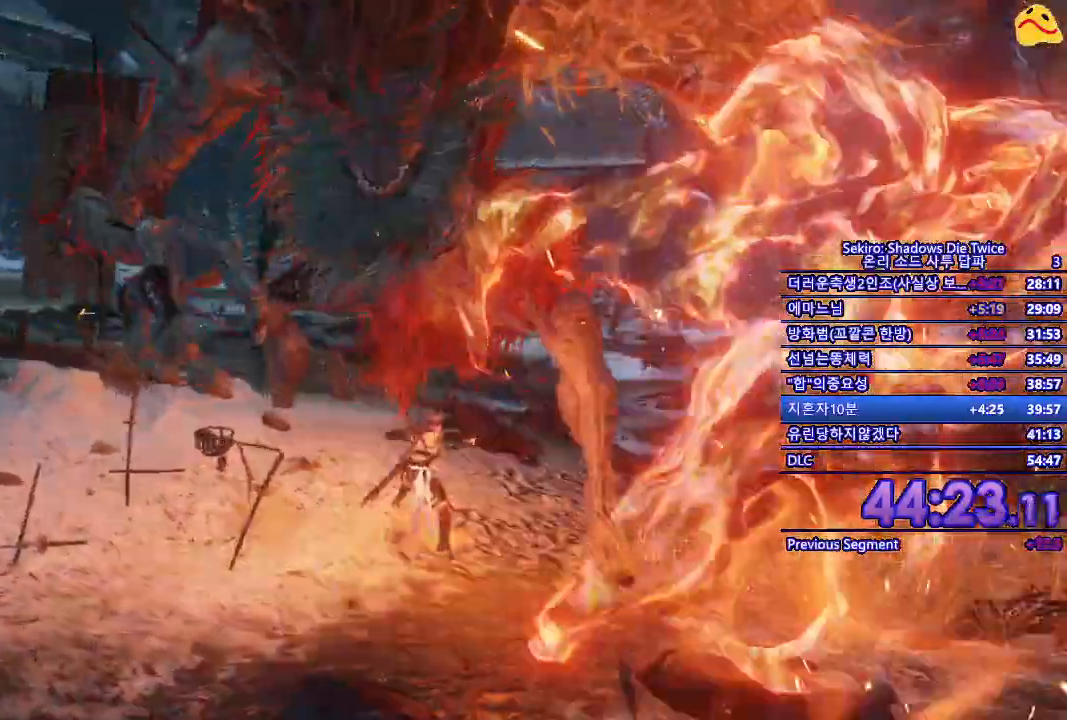
Gameplay with a controller (Xbox layout); each line is a JSON object with the inputs held at the frame after it (dt_ms = milliseconds from this image to that frame). "events" lists button and stick changes between this image and that frame as [ms after this image, input, new state], when the widget could be followed in between.
{"dt_ms": 500, "buttons": [], "left_stick": "center", "right_stick": "center", "events": [[233, "R1", "down"], [383, "R1", "up"]]}
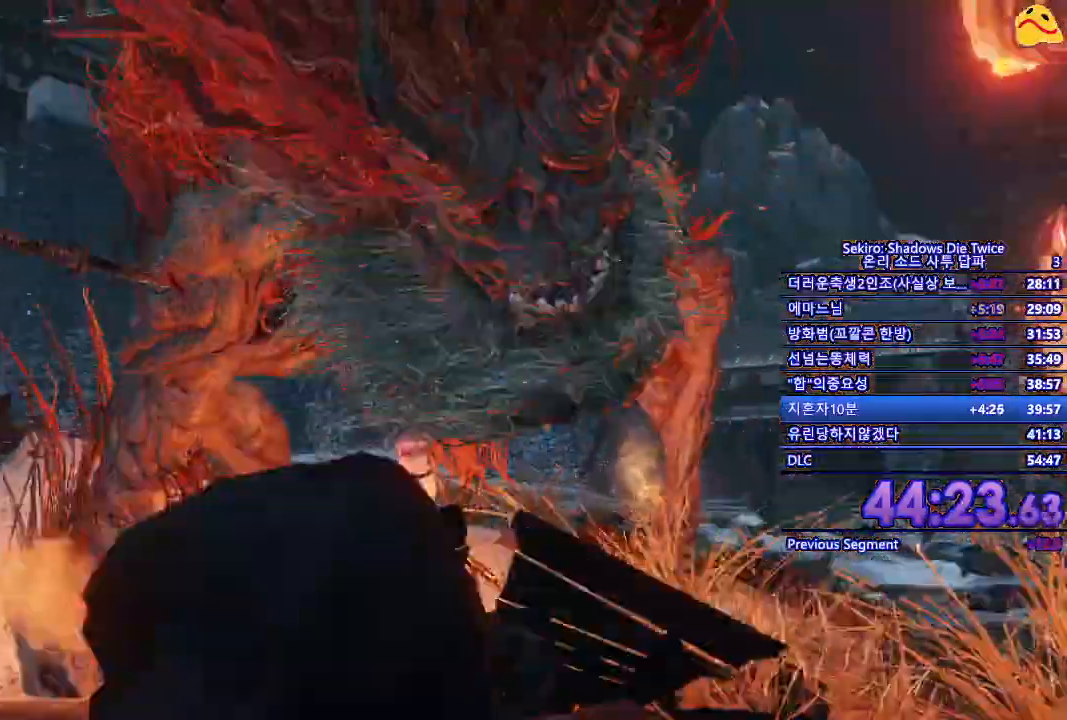
{"dt_ms": 500, "buttons": [], "left_stick": "center", "right_stick": "center", "events": []}
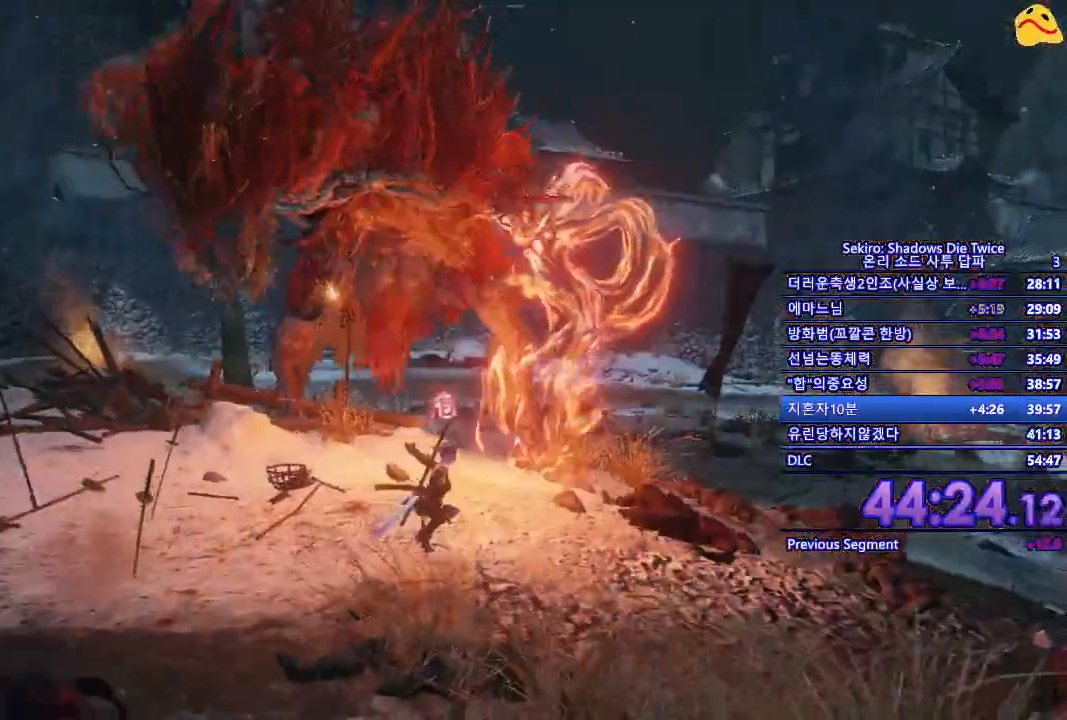
{"dt_ms": 500, "buttons": [], "left_stick": "center", "right_stick": "center", "events": [[250, "A", "down"], [367, "A", "up"]]}
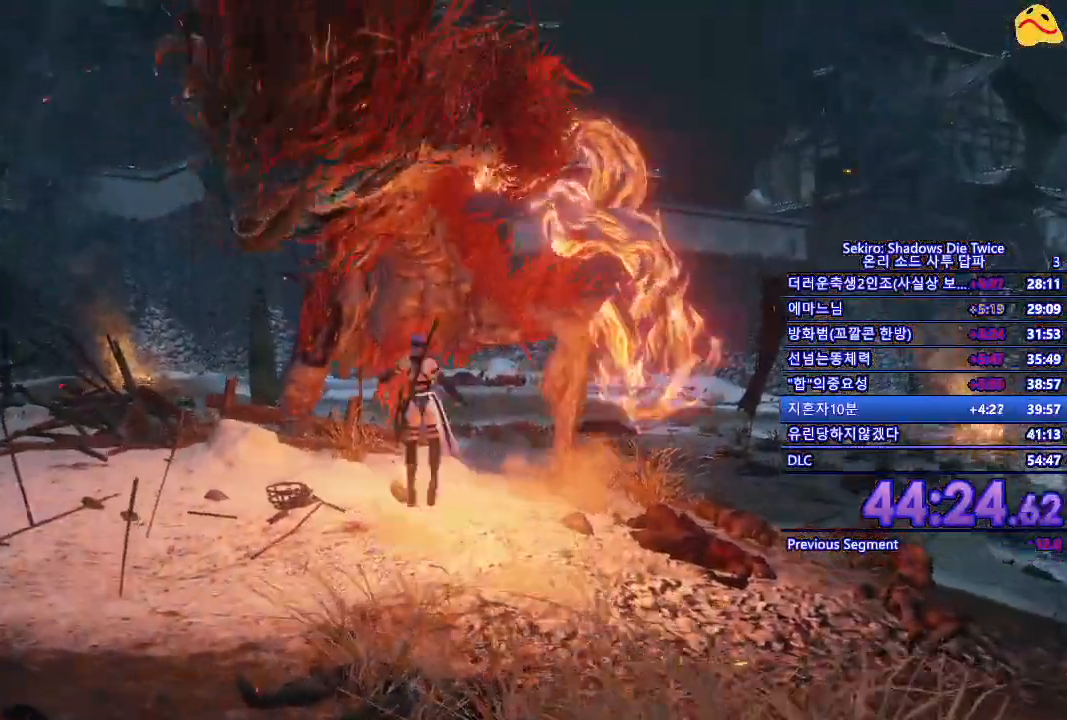
{"dt_ms": 500, "buttons": [], "left_stick": "center", "right_stick": "center", "events": [[33, "R1", "down"], [183, "R1", "up"]]}
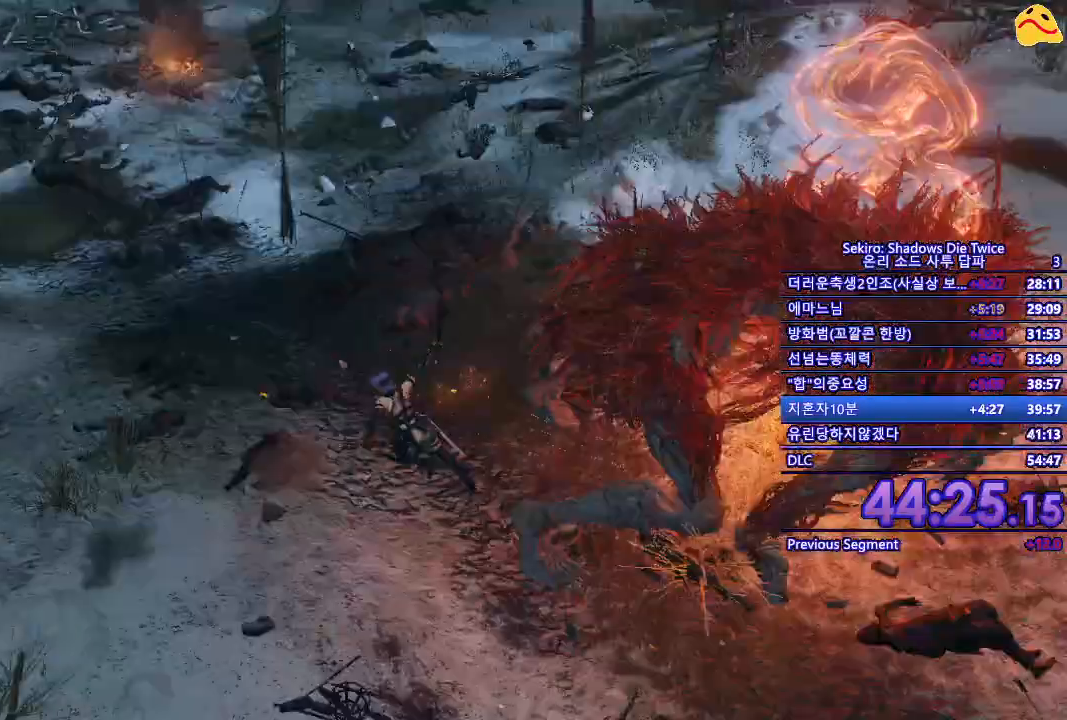
{"dt_ms": 500, "buttons": ["B"], "left_stick": "up", "right_stick": "center", "events": [[400, "left_stick", "up"], [450, "B", "down"]]}
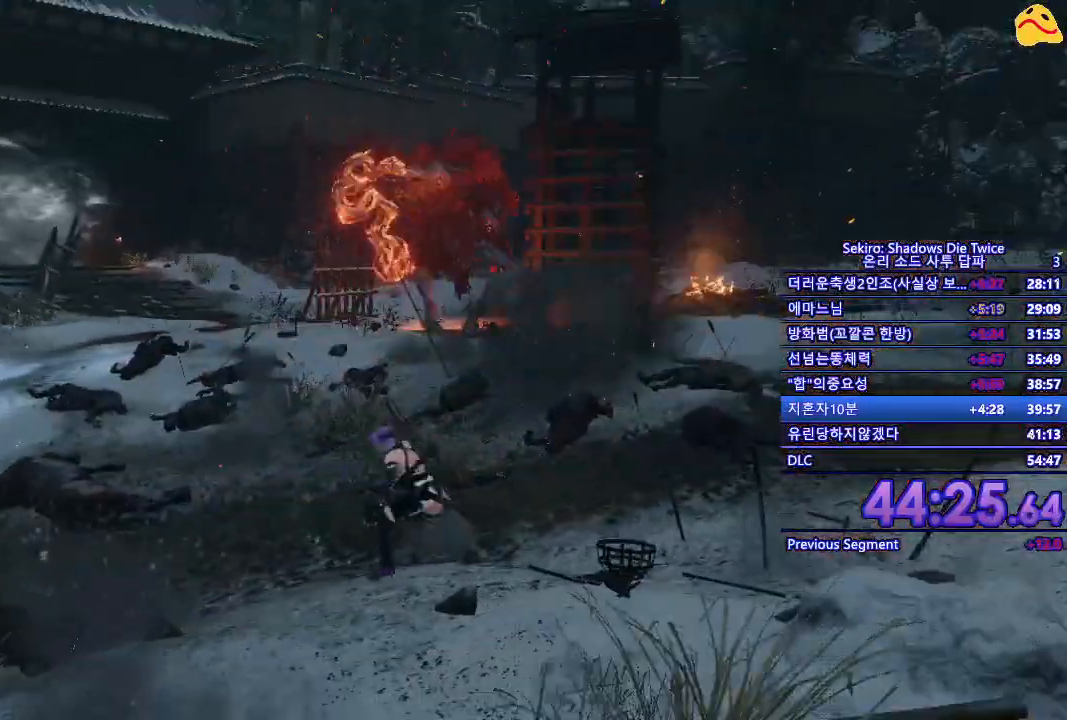
{"dt_ms": 1000, "buttons": [], "left_stick": "up", "right_stick": "center"}
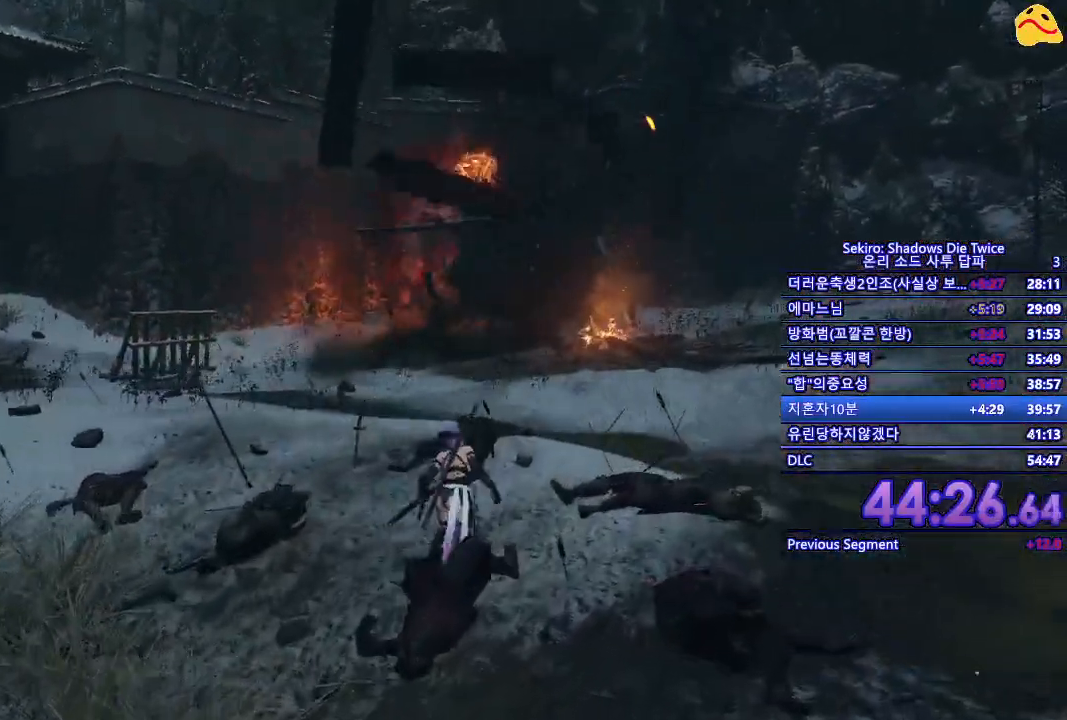
{"dt_ms": 500, "buttons": [], "left_stick": "down", "right_stick": "center", "events": [[150, "left_stick", "down"]]}
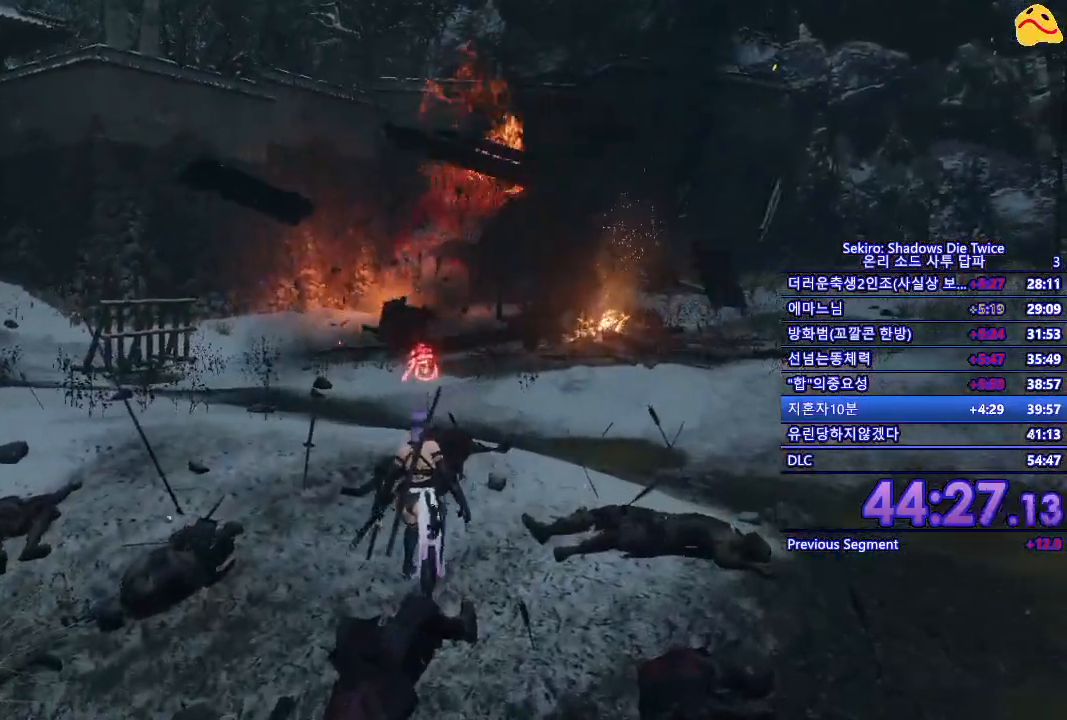
{"dt_ms": 500, "buttons": [], "left_stick": "center", "right_stick": "center", "events": [[183, "left_stick", "center"]]}
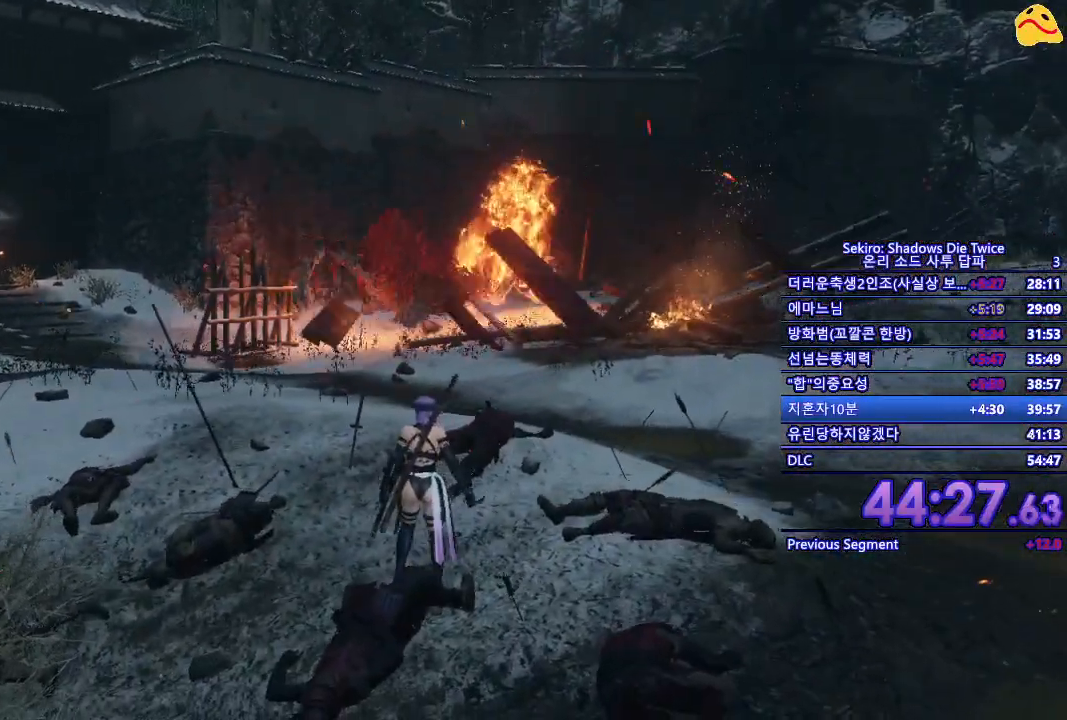
{"dt_ms": 500, "buttons": [], "left_stick": "center", "right_stick": "center", "events": [[167, "A", "down"], [400, "A", "up"]]}
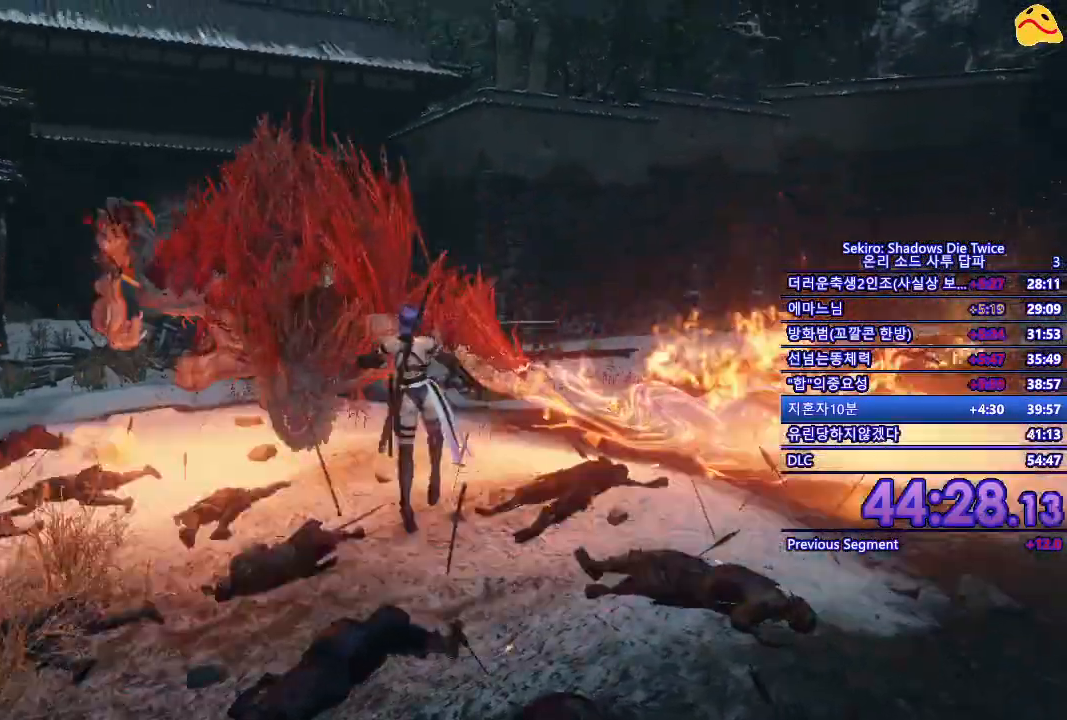
{"dt_ms": 500, "buttons": [], "left_stick": "up", "right_stick": "center", "events": [[367, "left_stick", "up"]]}
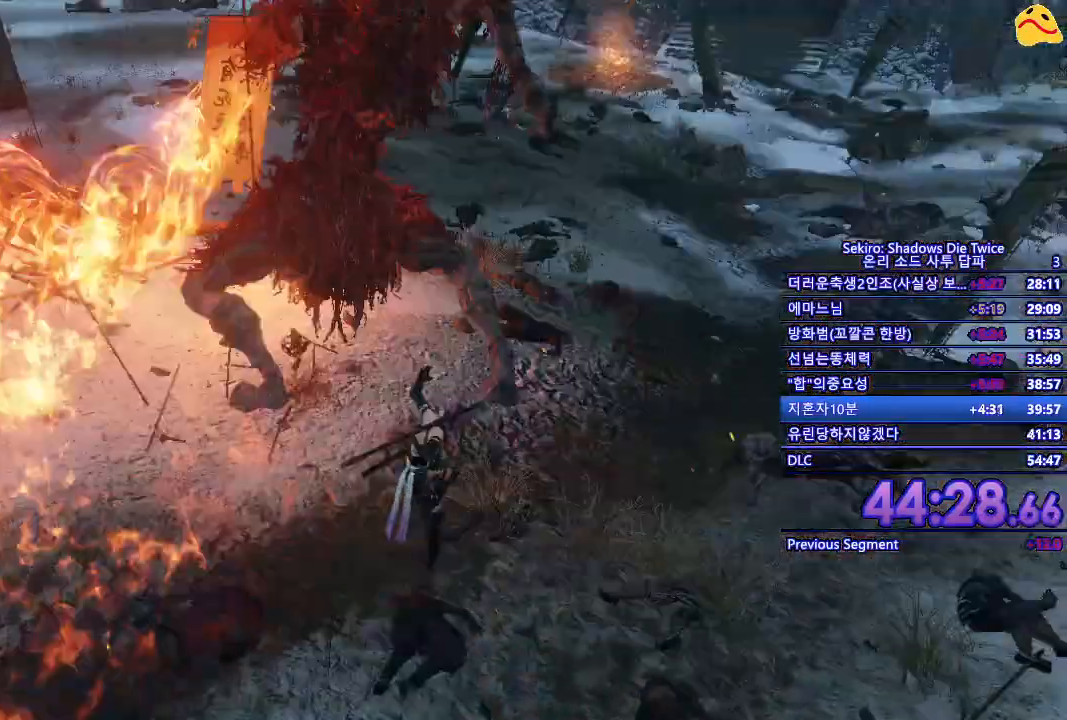
{"dt_ms": 500, "buttons": ["B"], "left_stick": "up", "right_stick": "center", "events": [[67, "B", "down"]]}
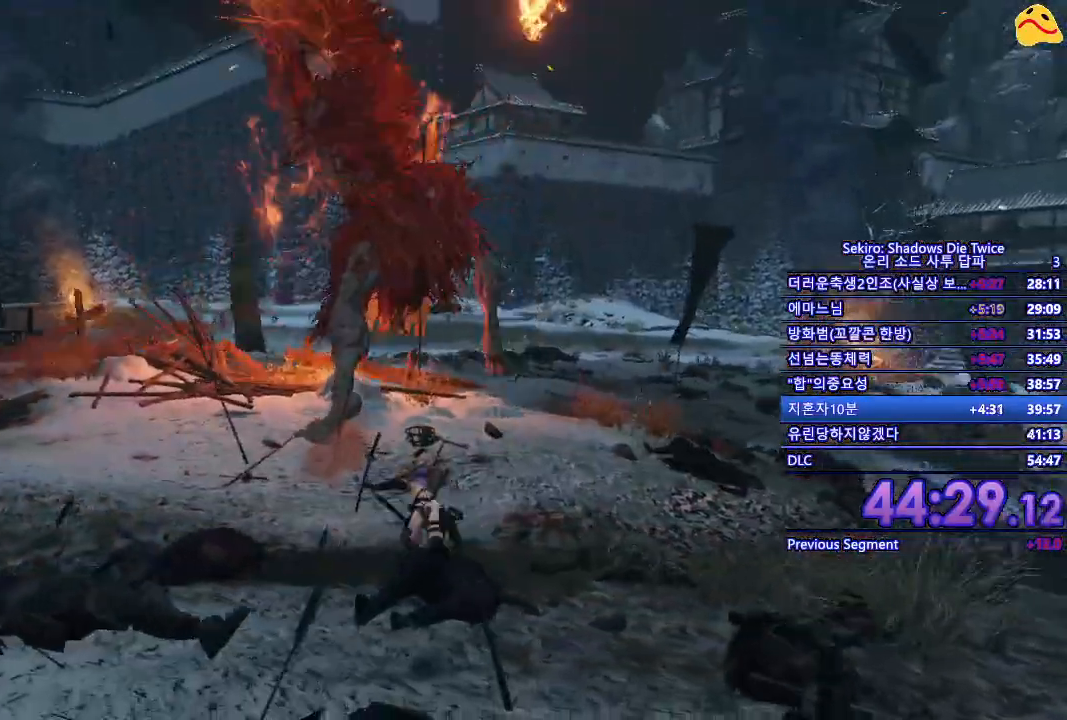
{"dt_ms": 500, "buttons": ["B"], "left_stick": "up", "right_stick": "center", "events": []}
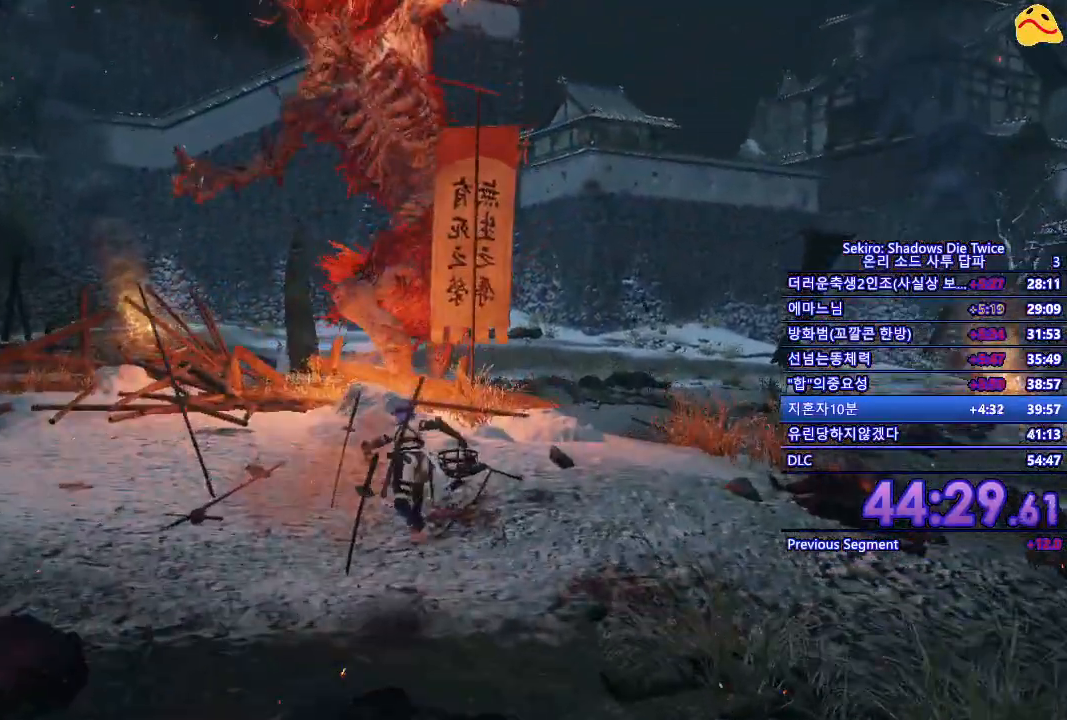
{"dt_ms": 500, "buttons": ["B"], "left_stick": "up", "right_stick": "center", "events": []}
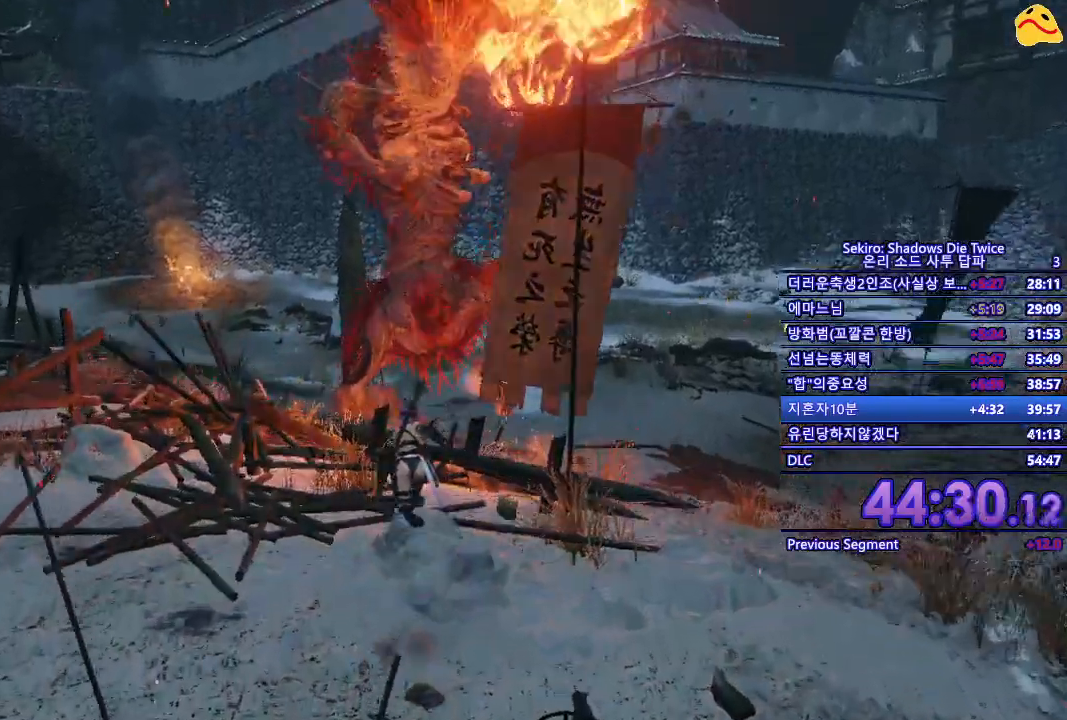
{"dt_ms": 500, "buttons": ["B"], "left_stick": "up", "right_stick": "center", "events": []}
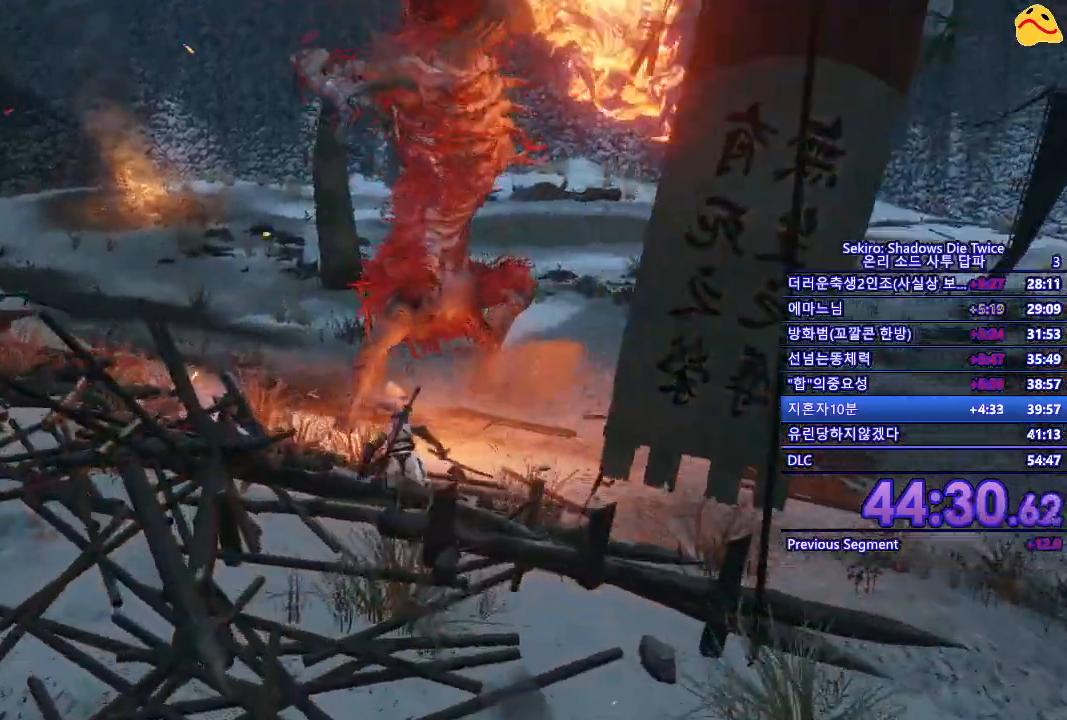
{"dt_ms": 500, "buttons": ["R1"], "left_stick": "up", "right_stick": "center", "events": [[417, "R1", "down"], [483, "B", "up"]]}
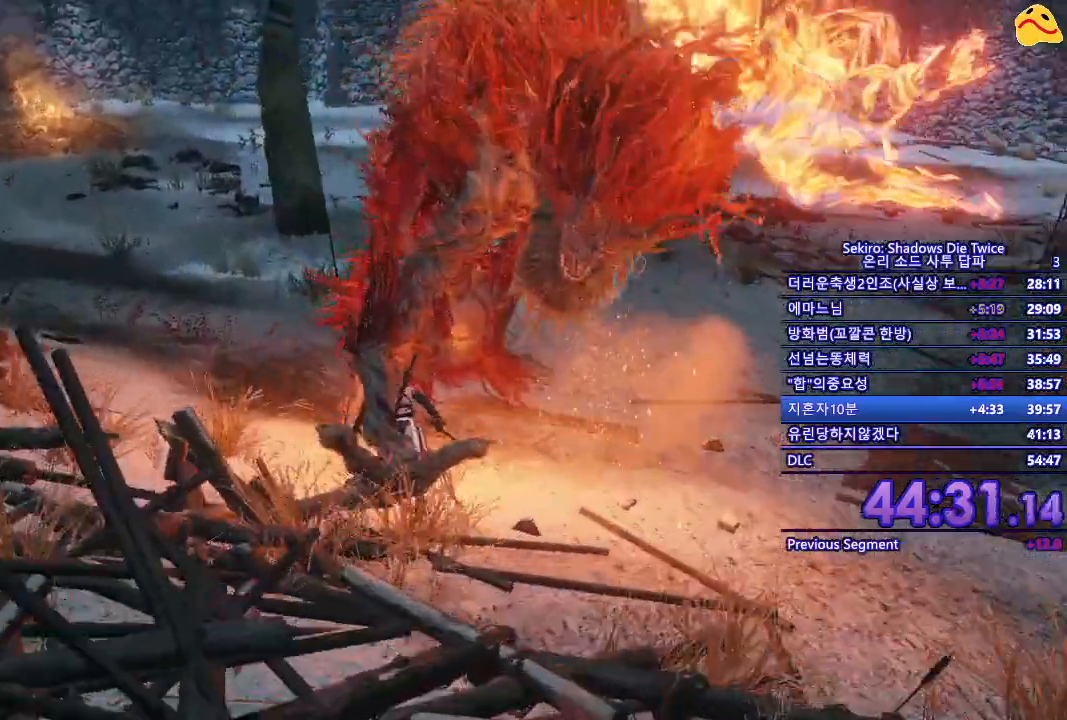
{"dt_ms": 500, "buttons": [], "left_stick": "center", "right_stick": "center", "events": [[50, "R1", "up"], [50, "left_stick", "center"]]}
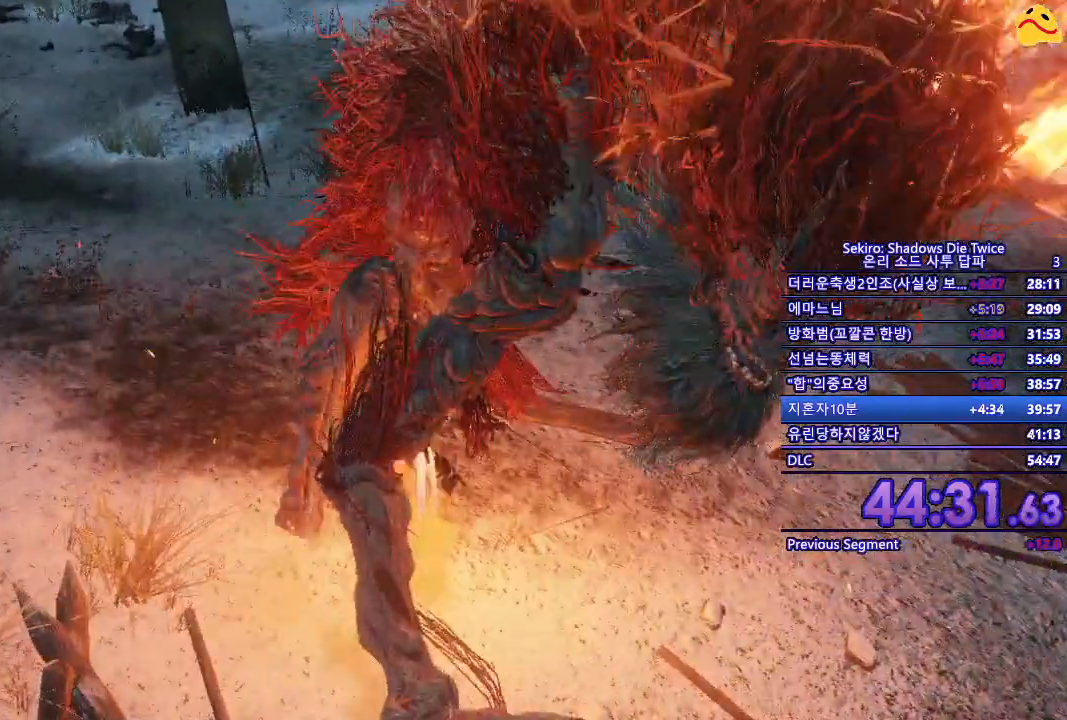
{"dt_ms": 500, "buttons": [], "left_stick": "center", "right_stick": "center", "events": [[100, "R1", "down"], [317, "R1", "up"]]}
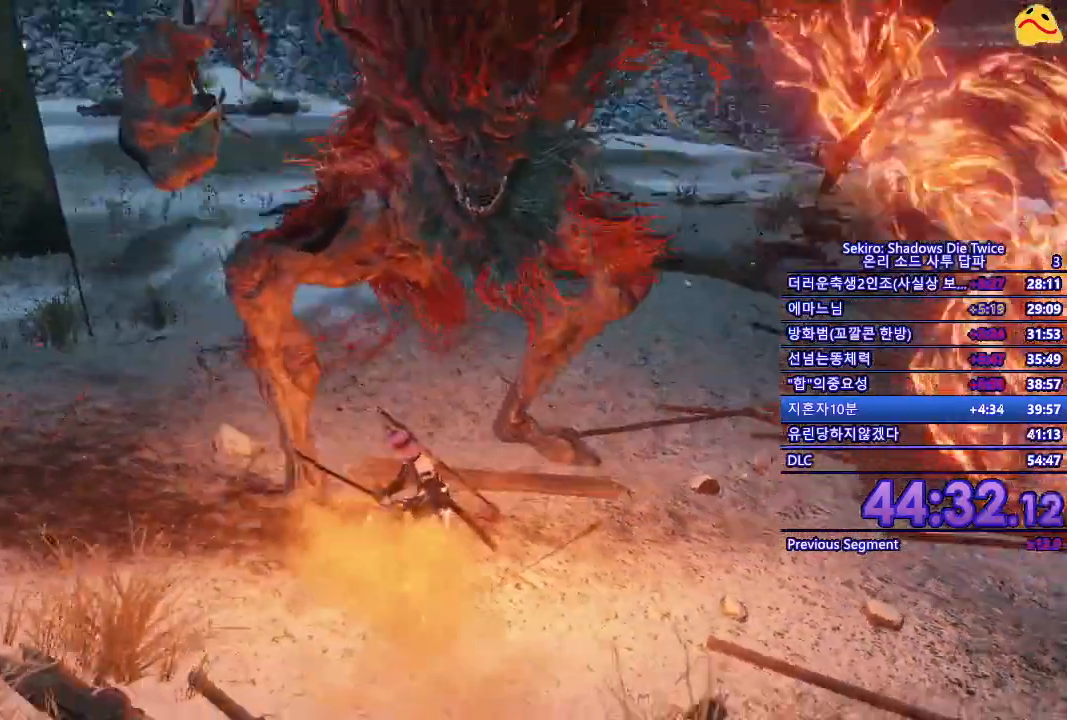
{"dt_ms": 500, "buttons": [], "left_stick": "center", "right_stick": "center", "events": []}
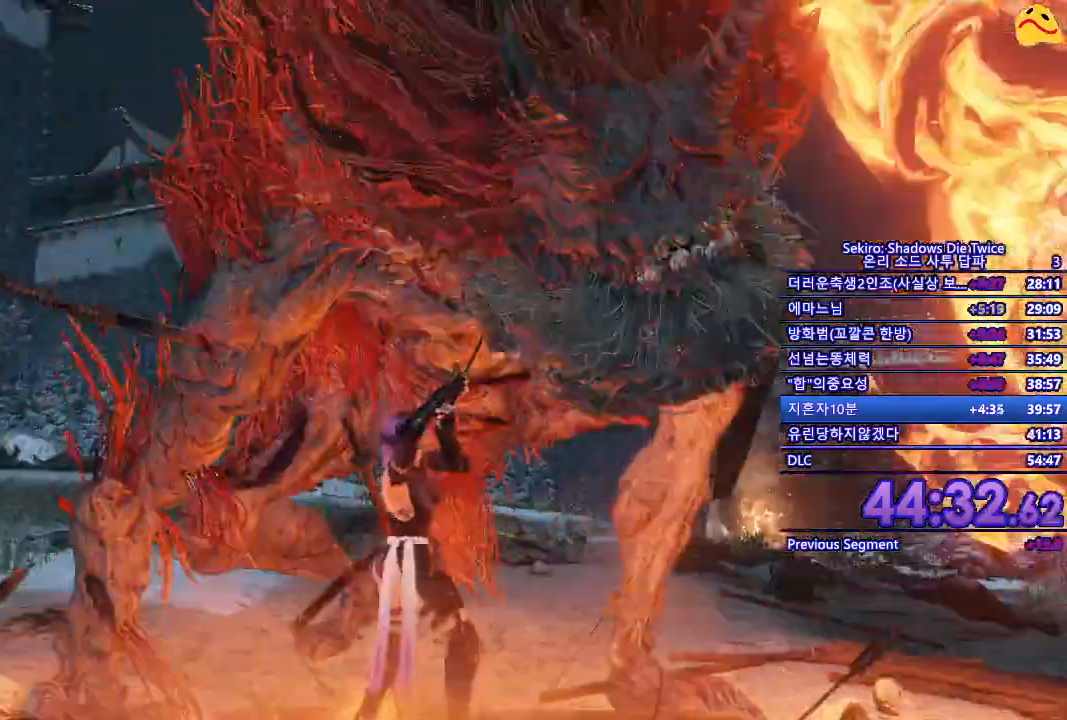
{"dt_ms": 500, "buttons": [], "left_stick": "center", "right_stick": "center", "events": []}
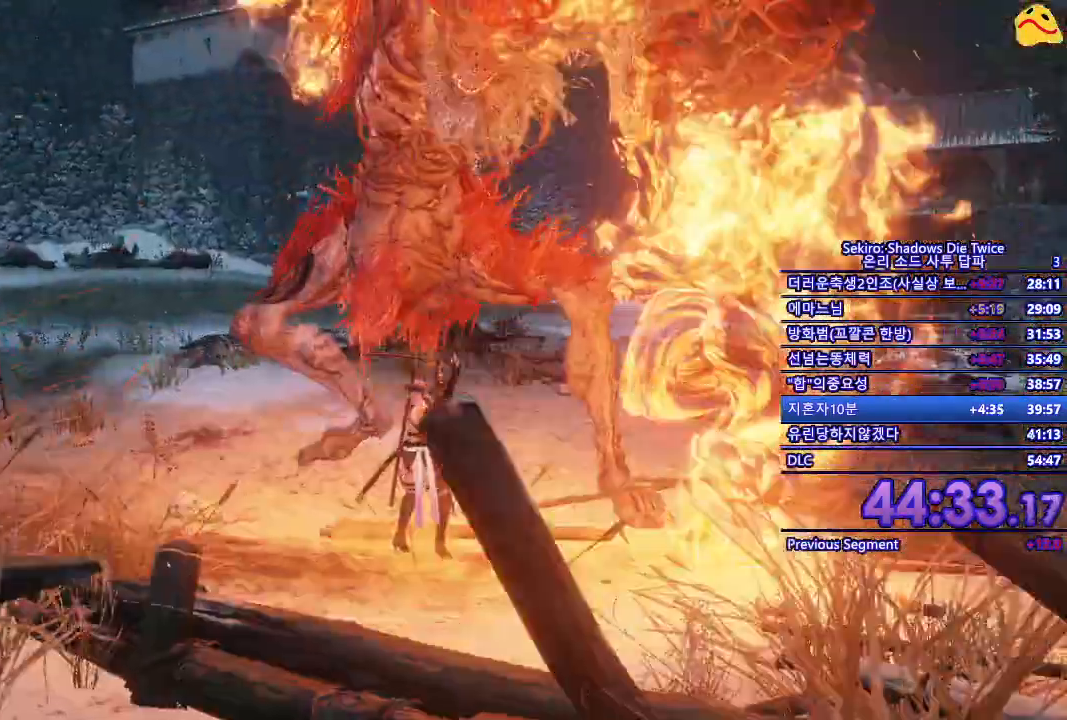
{"dt_ms": 500, "buttons": [], "left_stick": "center", "right_stick": "center", "events": [[167, "R1", "down"], [350, "R1", "up"]]}
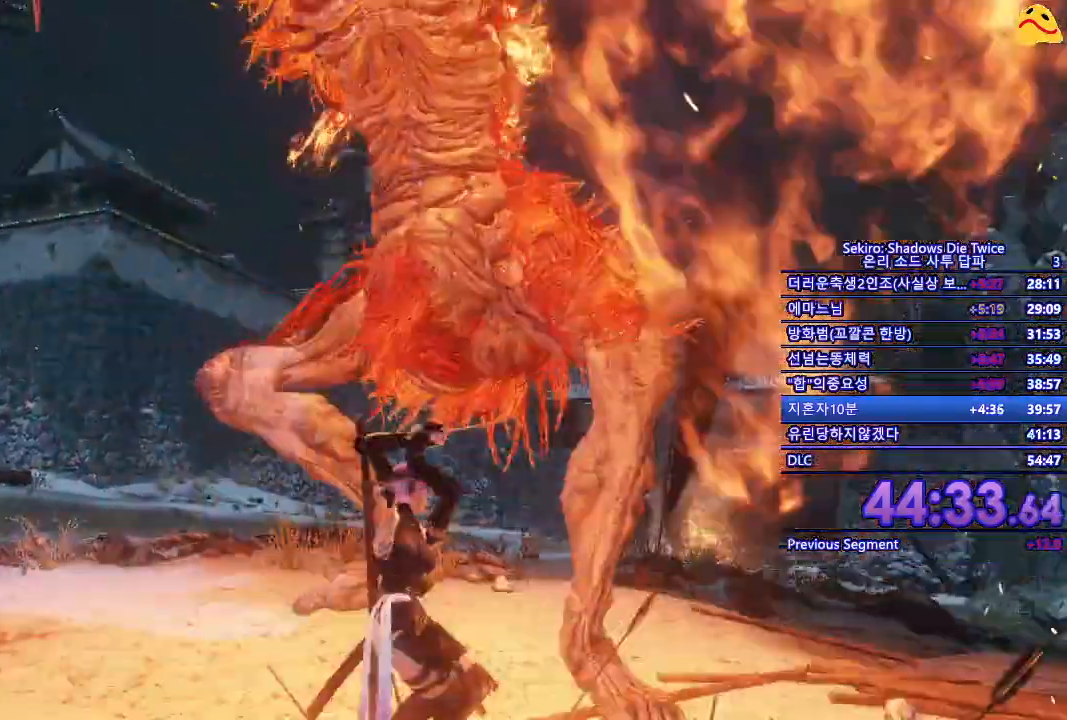
{"dt_ms": 500, "buttons": ["B"], "left_stick": "down", "right_stick": "center", "events": [[300, "left_stick", "down"], [417, "B", "down"]]}
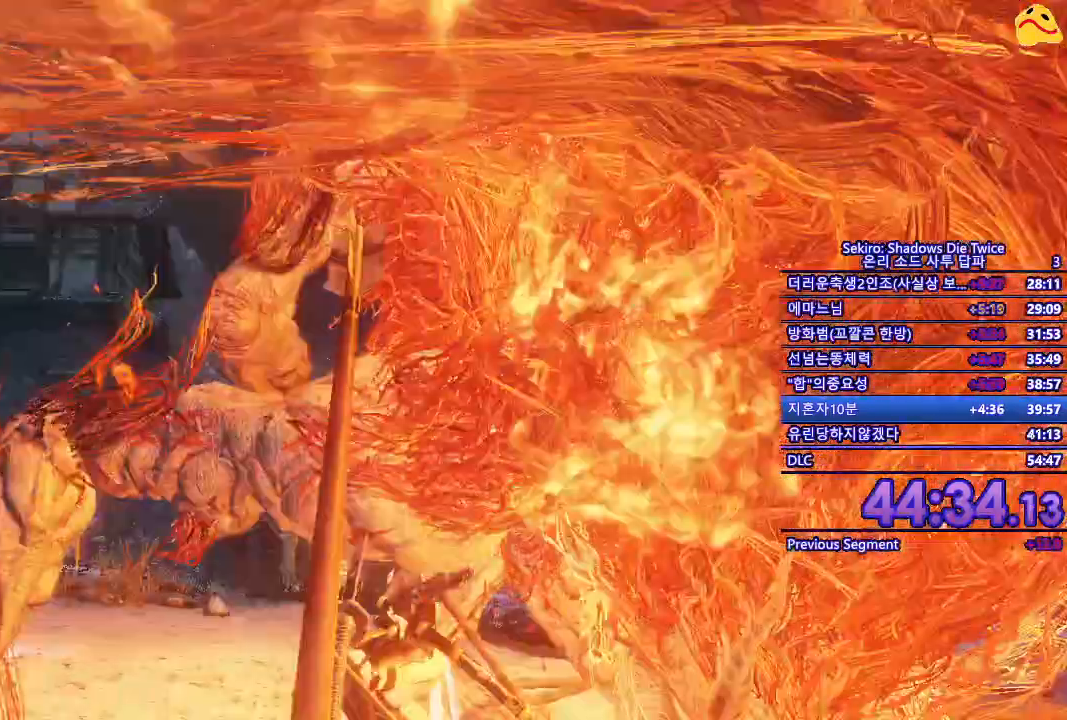
{"dt_ms": 500, "buttons": ["B"], "left_stick": "down", "right_stick": "center", "events": []}
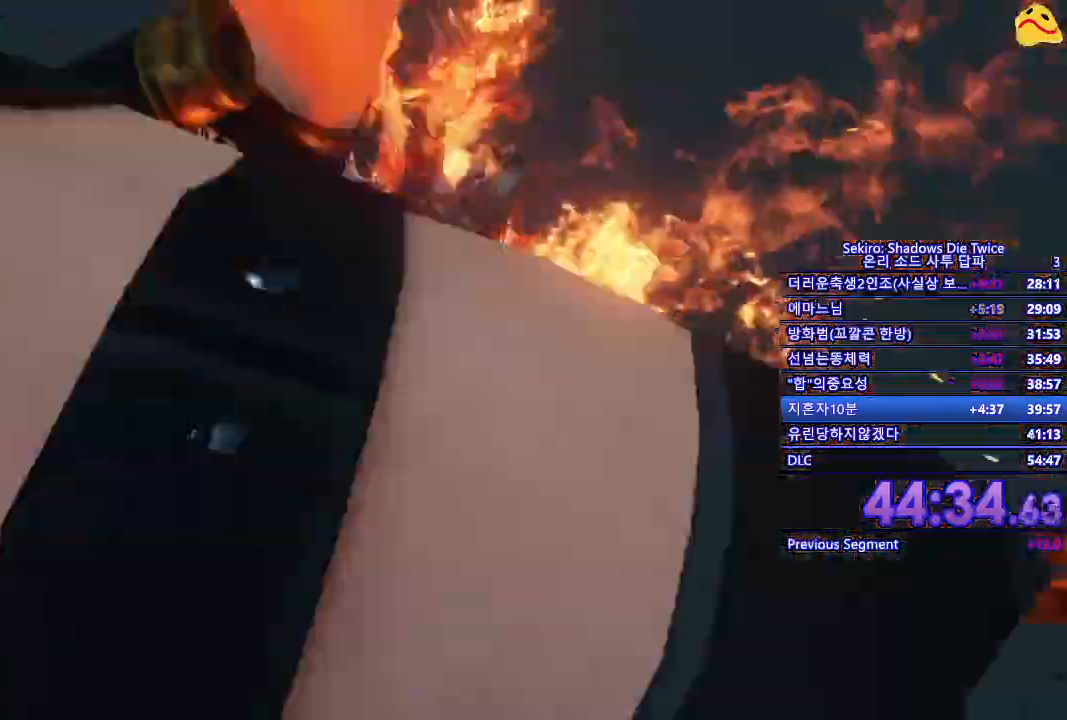
{"dt_ms": 500, "buttons": ["B"], "left_stick": "down", "right_stick": "center", "events": []}
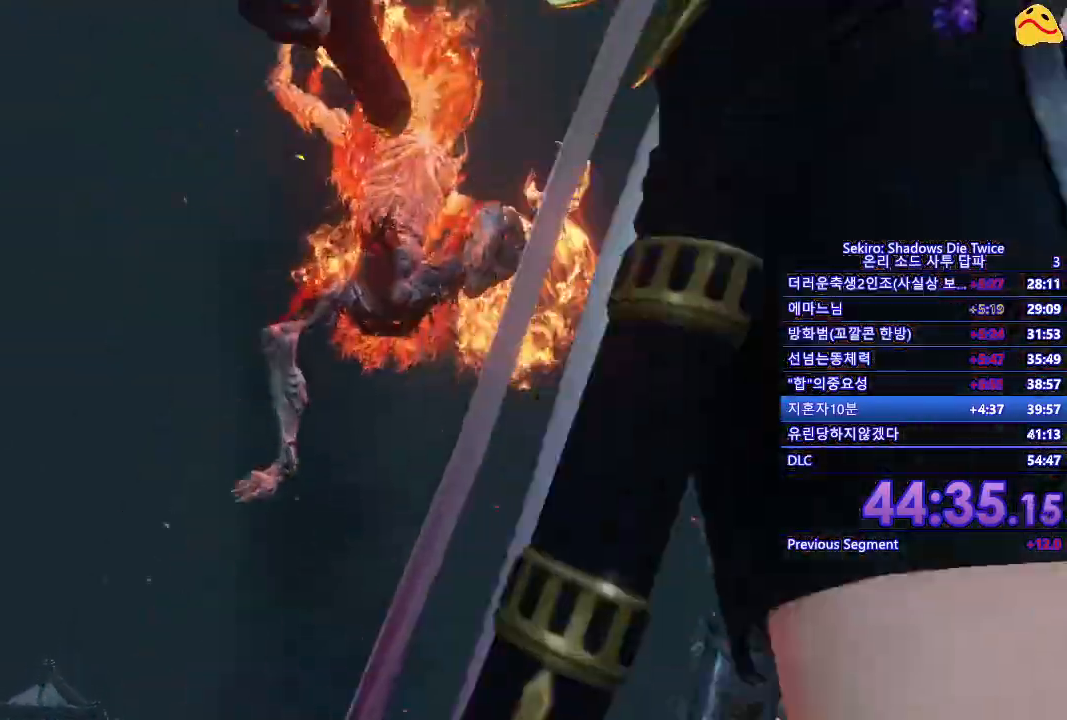
{"dt_ms": 500, "buttons": [], "left_stick": "down", "right_stick": "center", "events": [[350, "A", "down"], [500, "A", "up"], [500, "B", "up"]]}
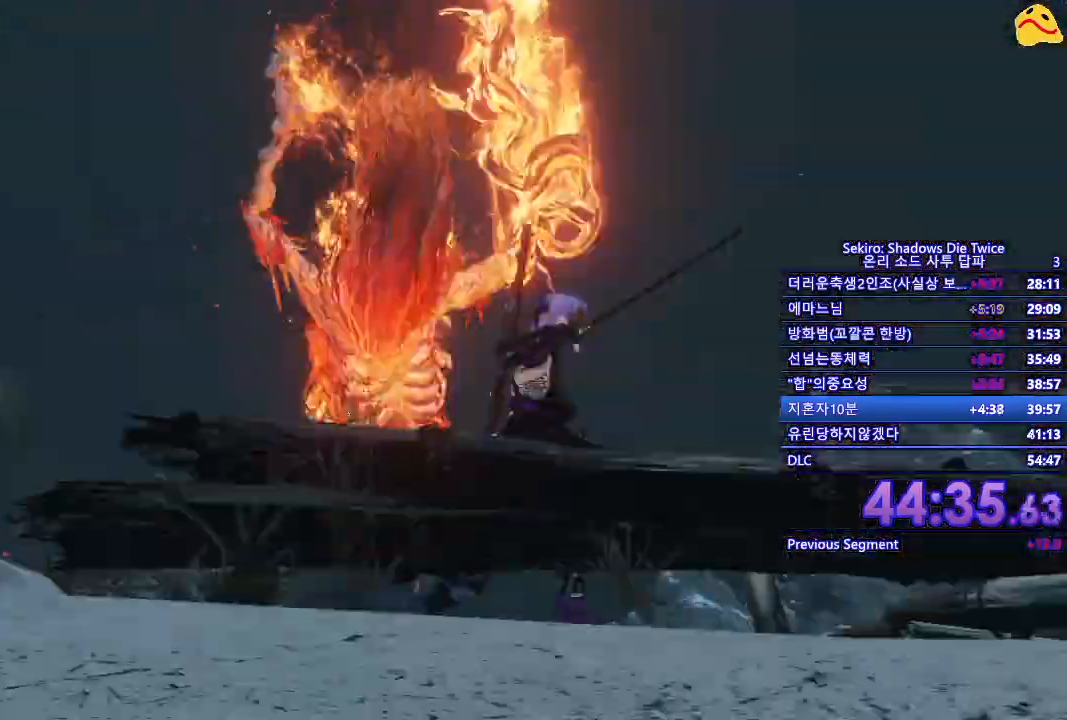
{"dt_ms": 500, "buttons": ["L2"], "left_stick": "down-right", "right_stick": "center"}
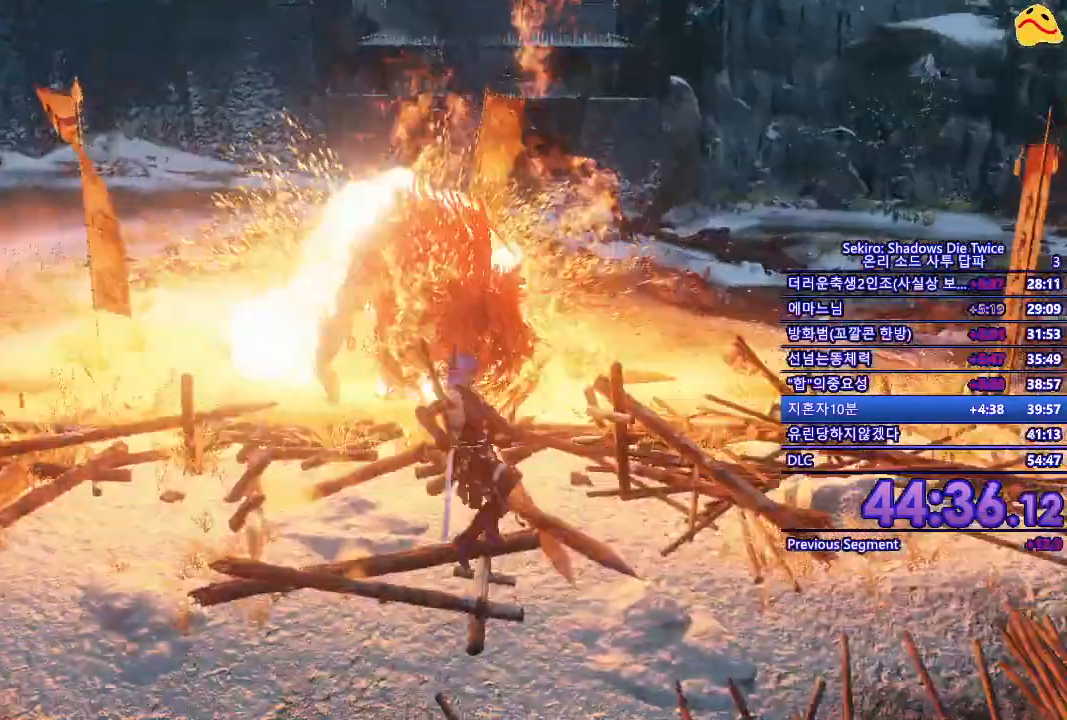
{"dt_ms": 500, "buttons": [], "left_stick": "center", "right_stick": "center", "events": [[17, "L2", "up"], [217, "left_stick", "down"], [317, "left_stick", "center"]]}
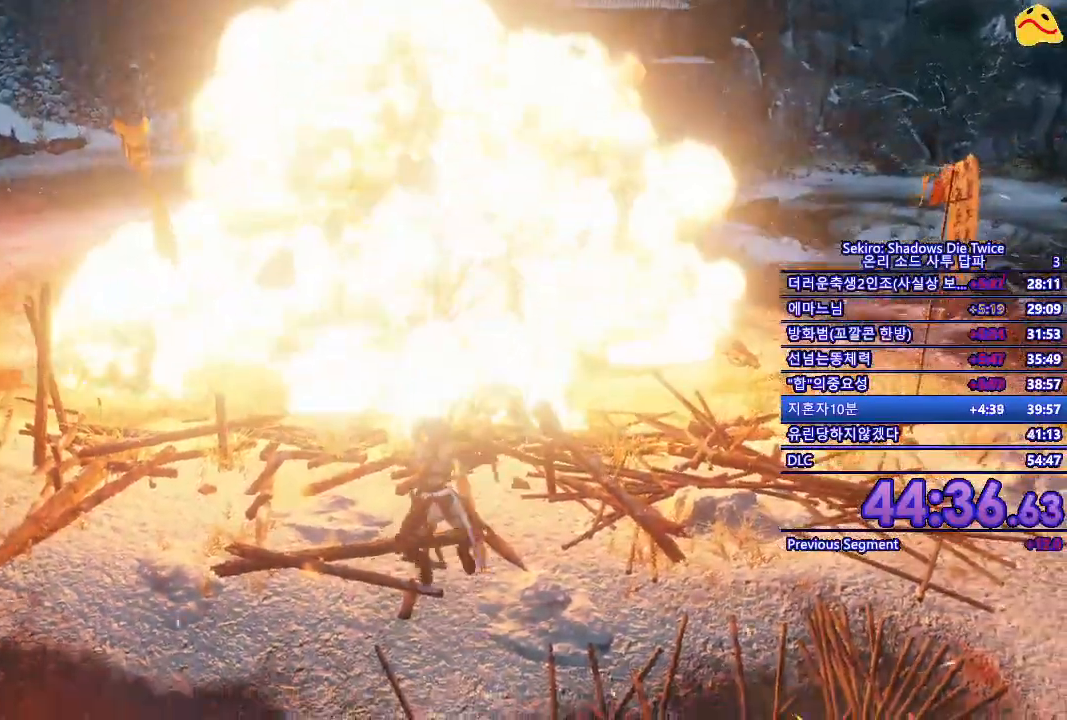
{"dt_ms": 500, "buttons": [], "left_stick": "center", "right_stick": "center", "events": []}
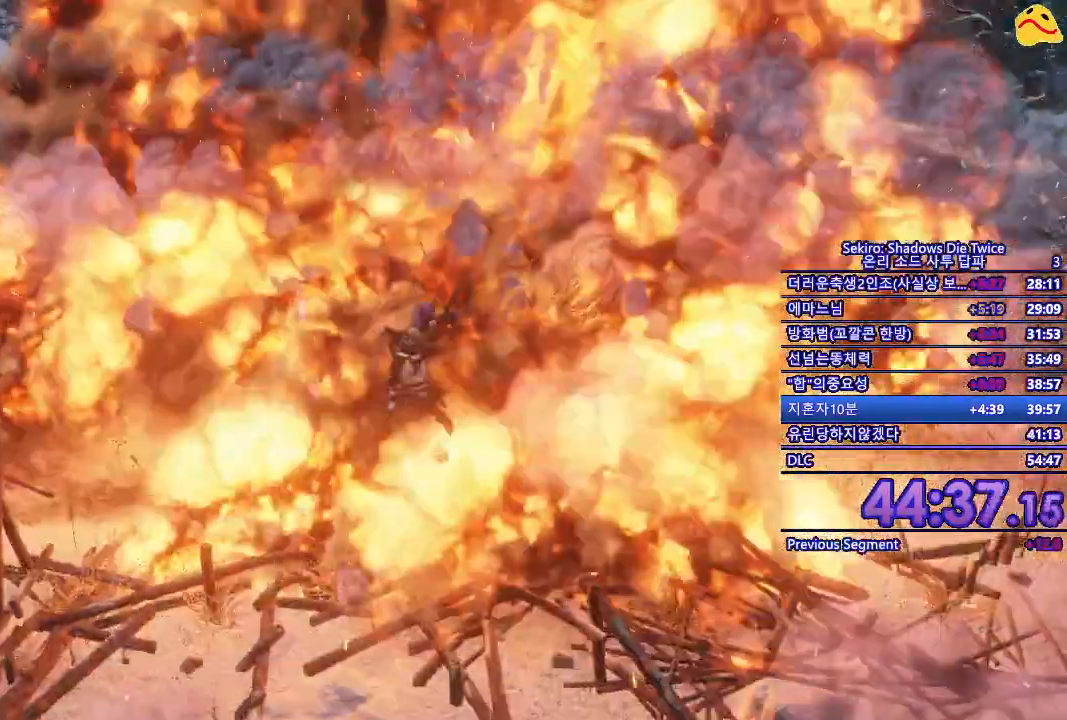
{"dt_ms": 500, "buttons": [], "left_stick": "center", "right_stick": "center", "events": [[300, "R1", "down"], [433, "R1", "up"]]}
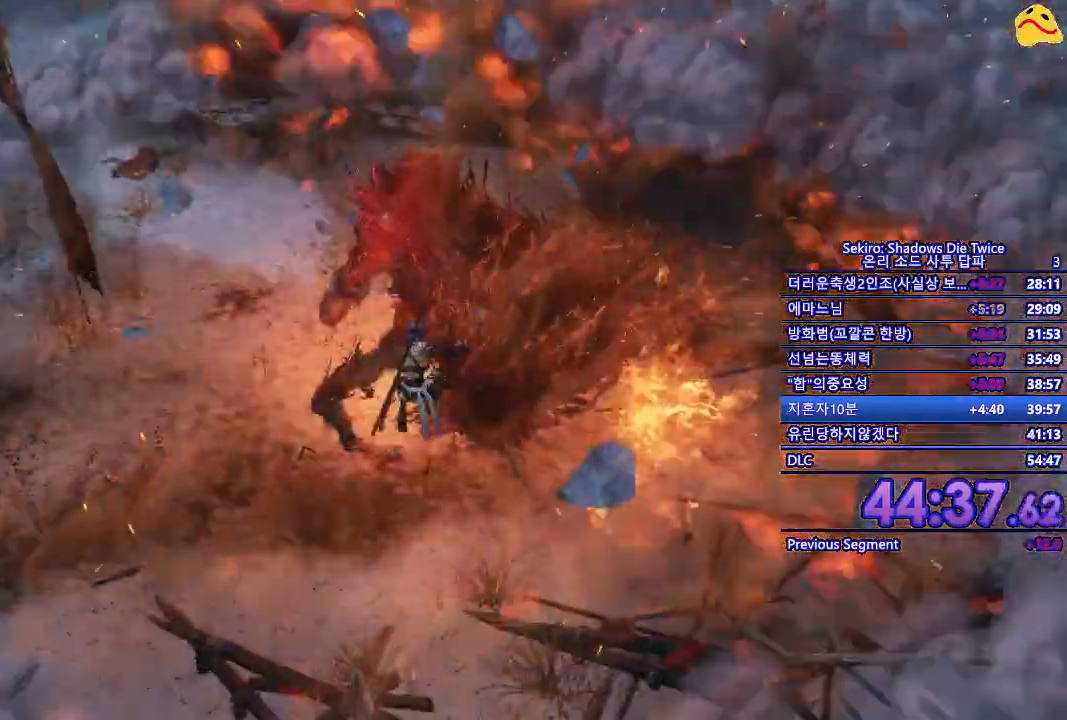
{"dt_ms": 500, "buttons": [], "left_stick": "center", "right_stick": "center", "events": []}